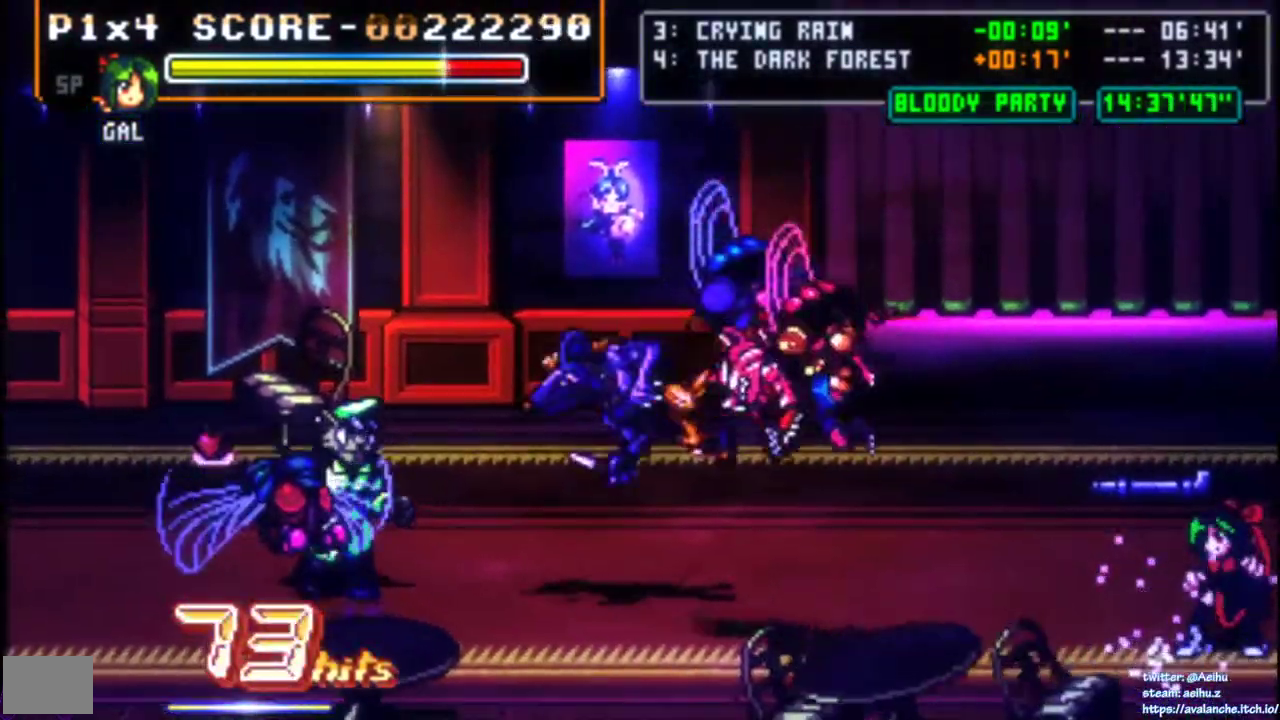
Gameplay with a controller (PlayStation layout); each line is a JSON object with the inputs held at the frame after it. "events" lists button and stick changes between this image and that frame as [ms after this image, input, new state], when the widget could be followed in between. Not read: L2 L3 R3 SELECT left_stick.
{"buttons": ["R2", "DPAD_LEFT"], "right_stick": "center", "events": [[117, "DPAD_UP", "up"], [200, "L1", "down"], [383, "L1", "up"]]}
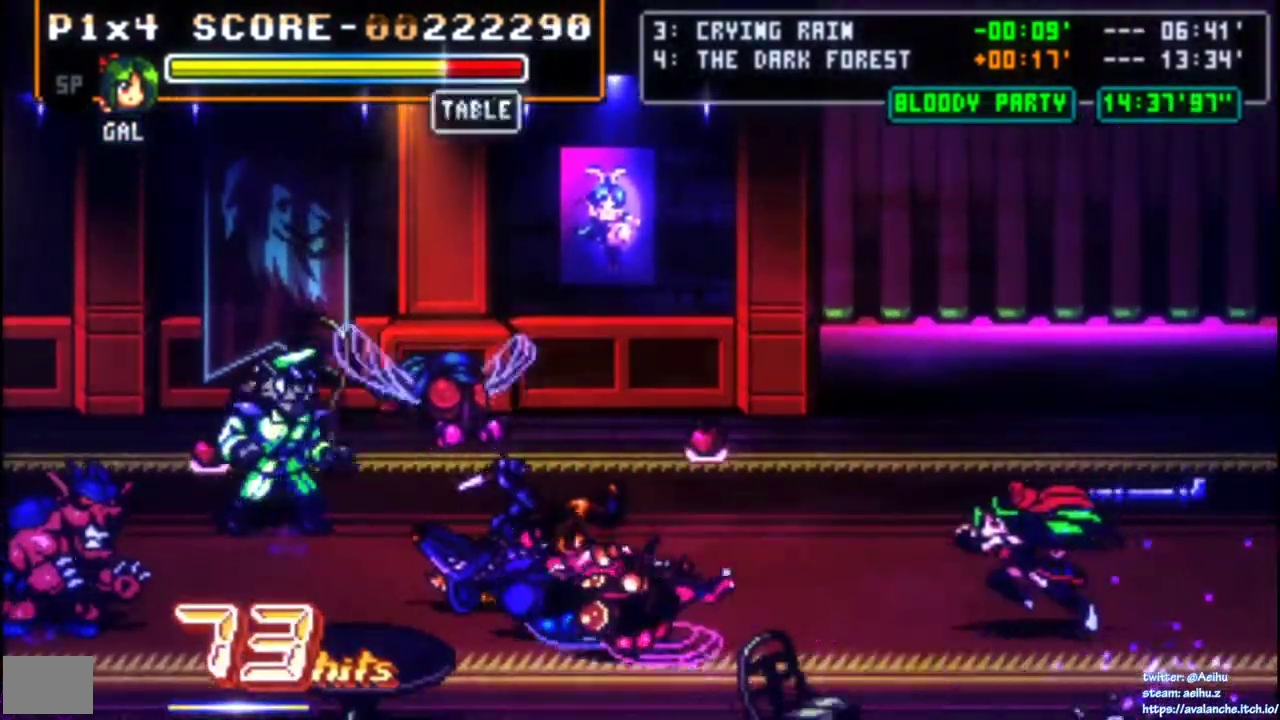
{"buttons": ["SQUARE", "DPAD_LEFT"], "right_stick": "center", "events": [[50, "R2", "up"], [250, "SQUARE", "down"]]}
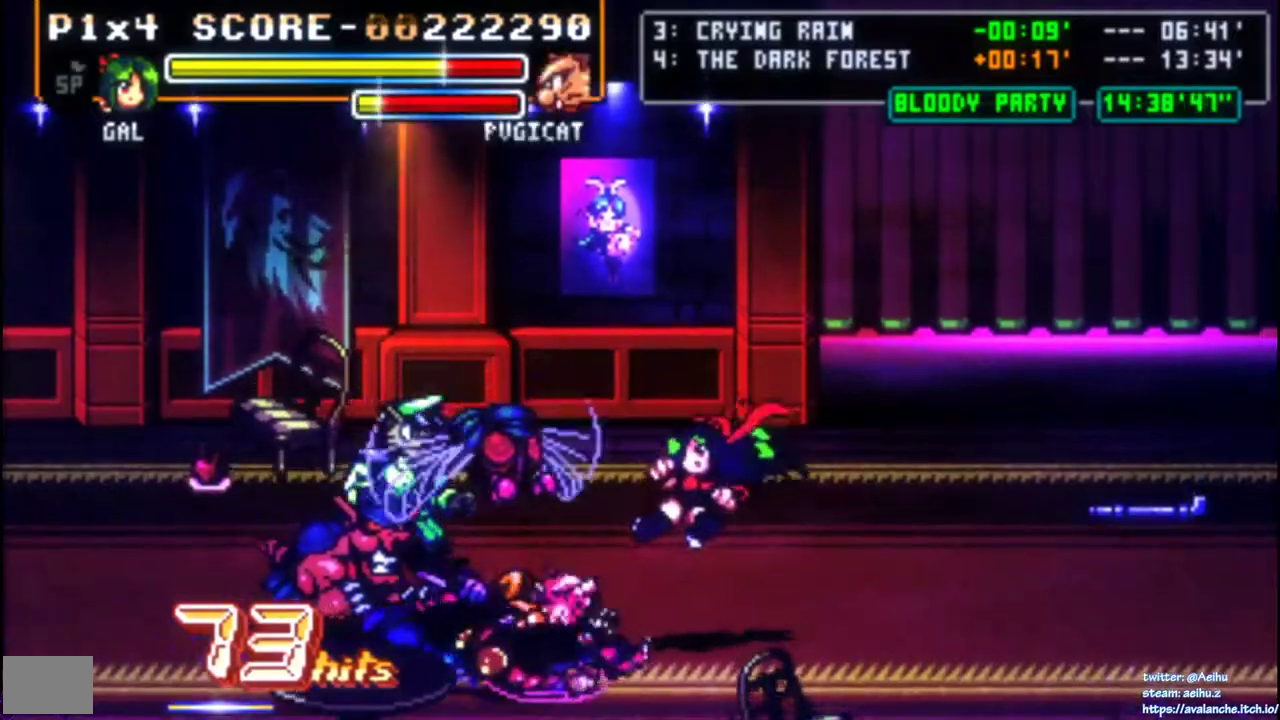
{"buttons": ["SQUARE", "DPAD_LEFT"], "right_stick": "center", "events": [[33, "SQUARE", "up"], [100, "DPAD_LEFT", "up"], [267, "DPAD_LEFT", "down"], [317, "SQUARE", "down"], [433, "SQUARE", "up"], [500, "SQUARE", "down"]]}
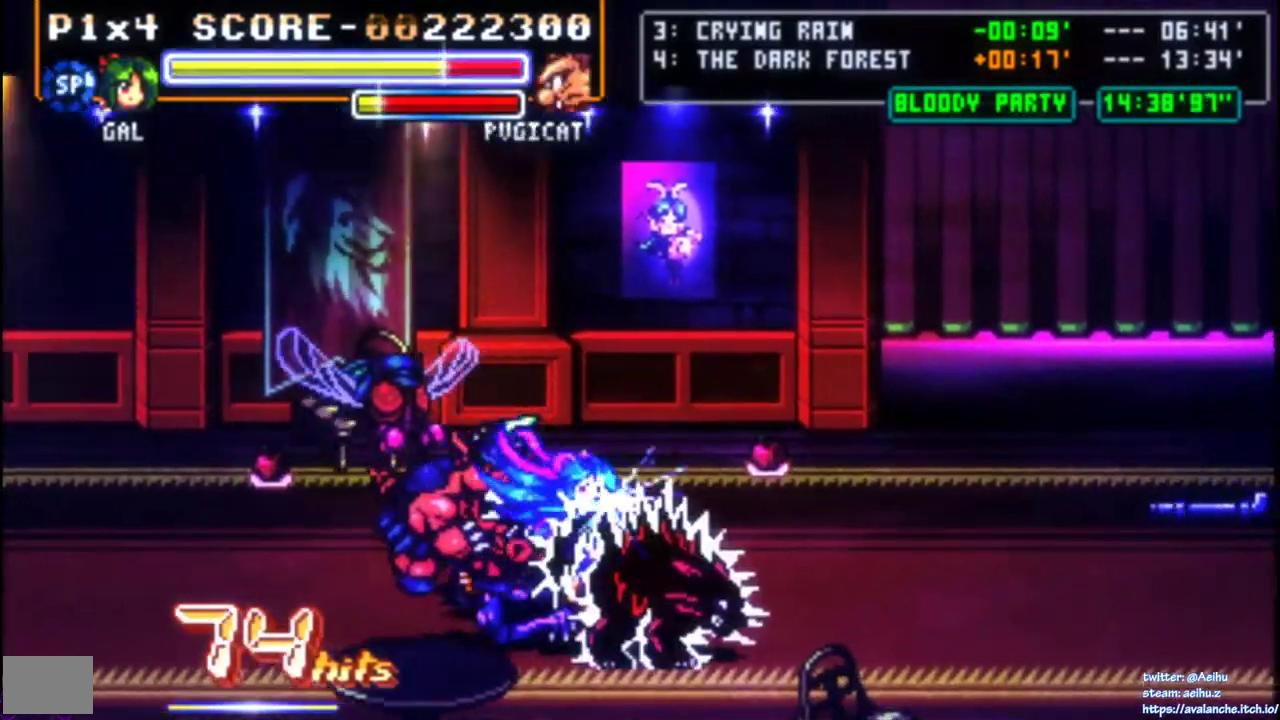
{"buttons": ["CIRCLE", "DPAD_LEFT"], "right_stick": "center", "events": [[83, "SQUARE", "up"], [250, "SQUARE", "down"], [317, "SQUARE", "up"], [433, "CIRCLE", "down"]]}
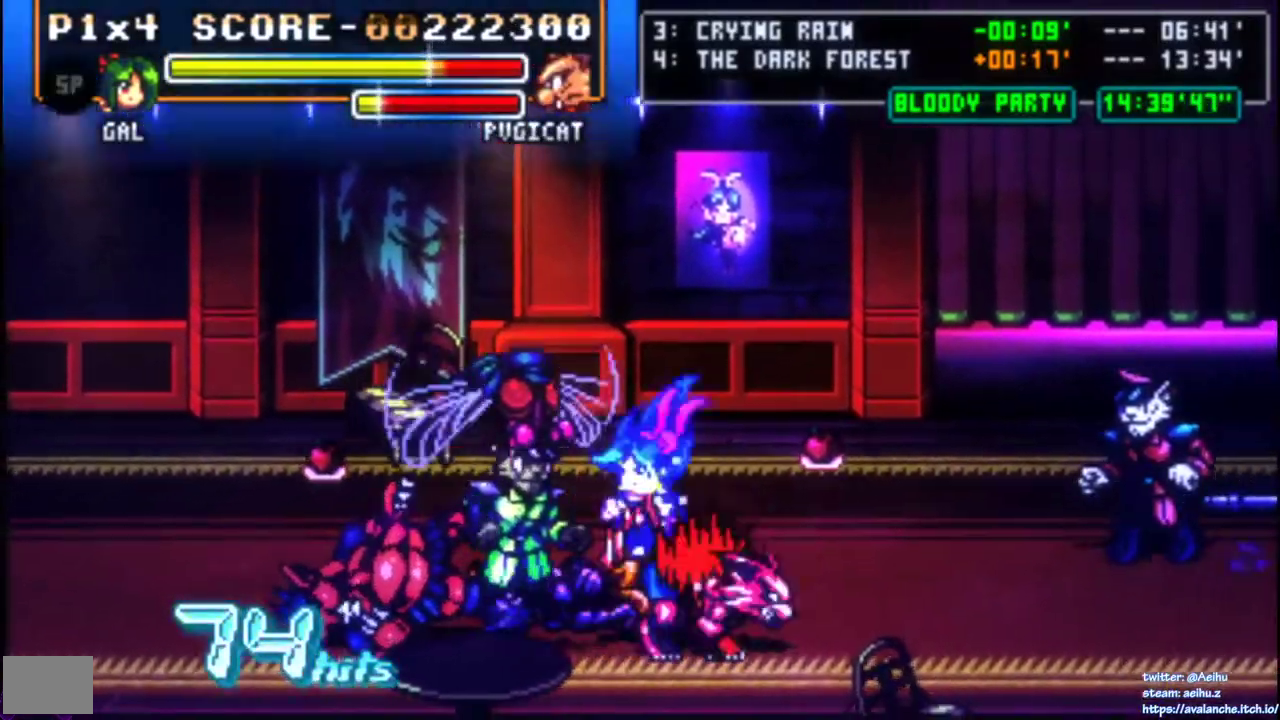
{"buttons": [], "right_stick": "center", "events": [[50, "CIRCLE", "up"], [217, "DPAD_LEFT", "up"]]}